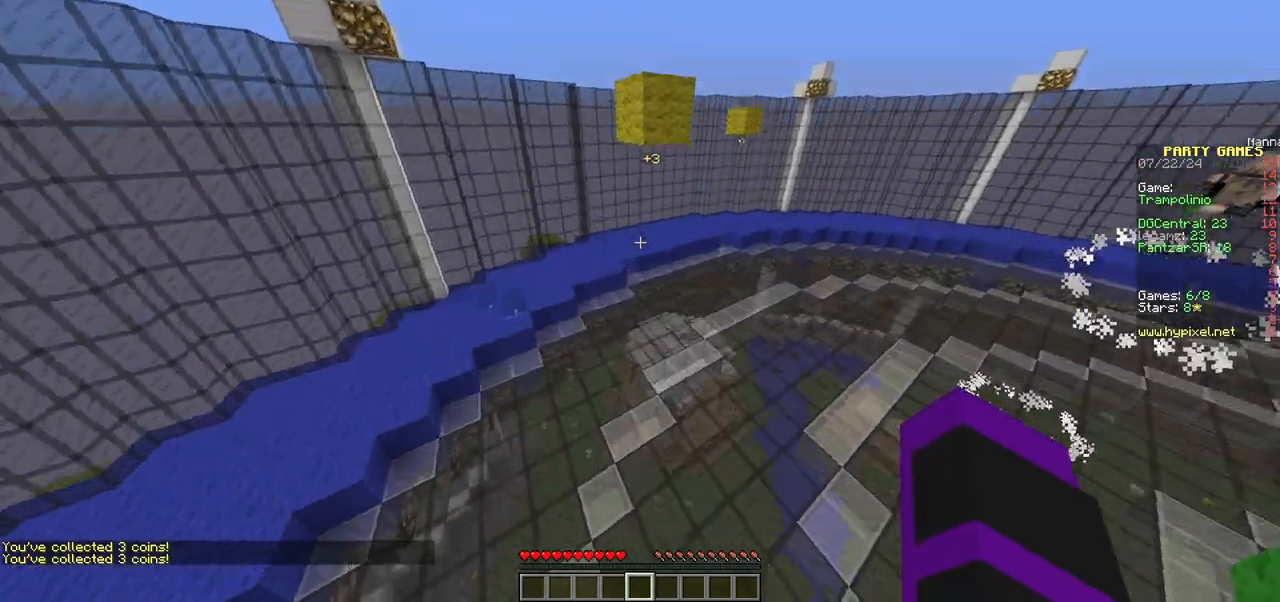
Gameplay with keyboard and mouse; each line is a JSON object with the keys and mouse buttons held at the frame after it. "events" lists presses ("down") and releases ("up") of "a", "d", "s", "w", "mouse_left" and "mouse_right" between this image and that frame as [ms after this image, input, new state], when the widget could be followed in between. "mouse_left", "mouse_right" = the "left", "right" buttons of the "mouse" list. No other keys are recorded. Fast repeated clicks can show as one long hold. Mouse movement is not recorded.
{"keys": ["w"], "mouse": [], "events": []}
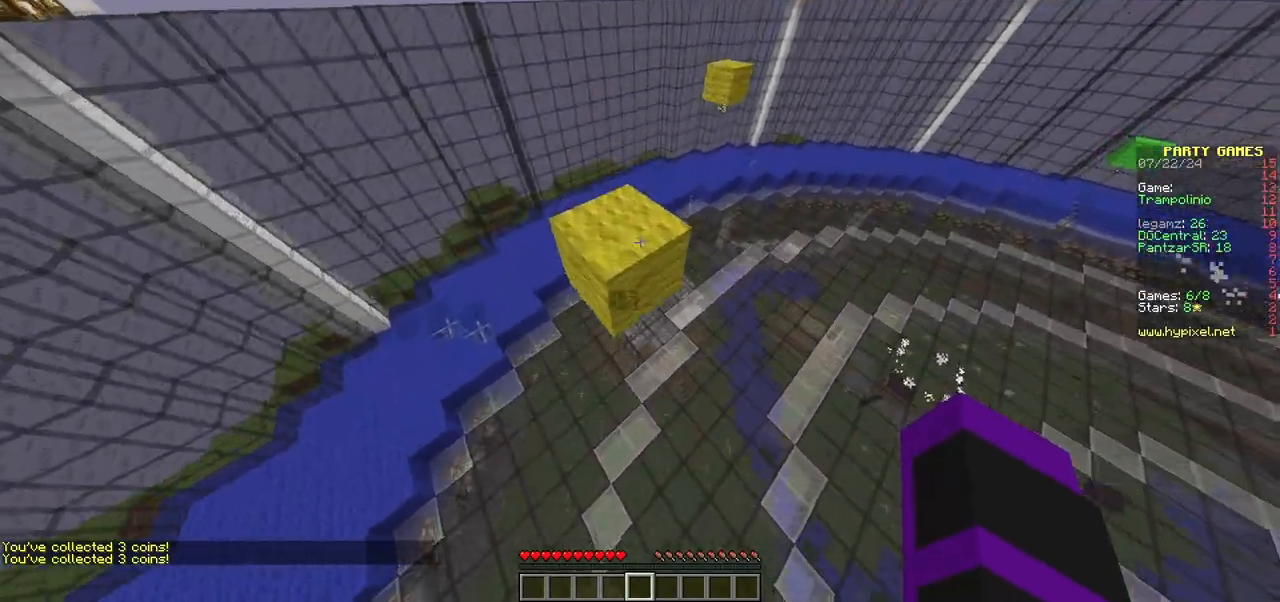
{"keys": ["w"], "mouse": [], "events": [[233, "d", "down"], [267, "w", "up"], [500, "d", "up"], [500, "w", "down"]]}
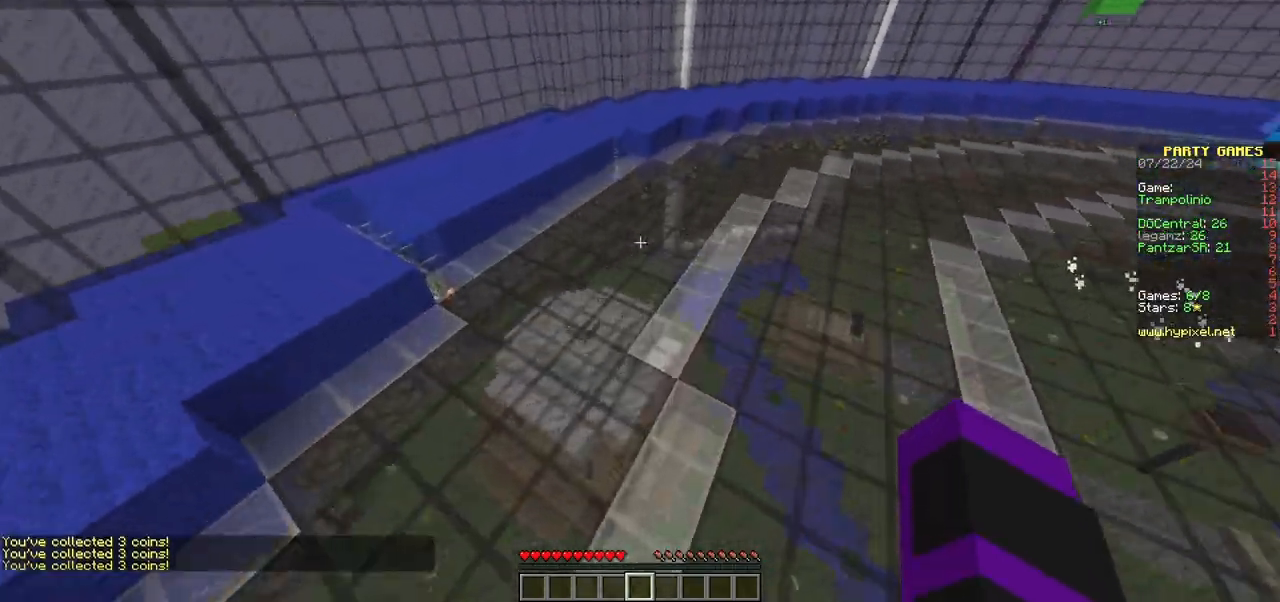
{"keys": ["w"], "mouse": [], "events": []}
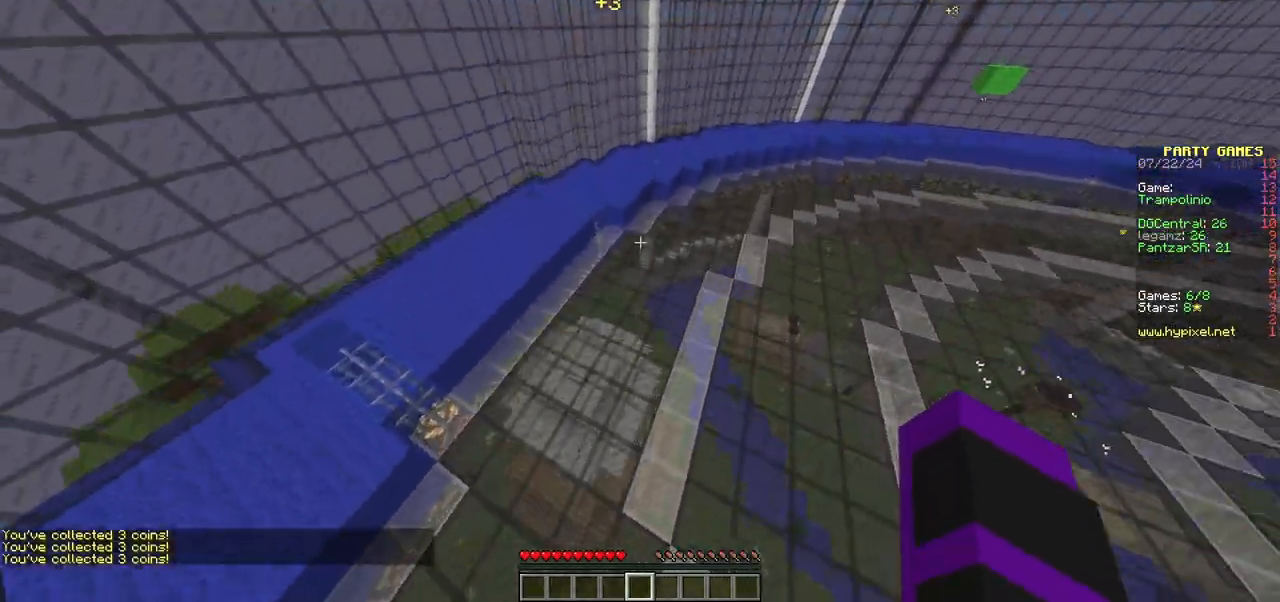
{"keys": ["w"], "mouse": [], "events": [[17, "w", "up"], [167, "w", "down"]]}
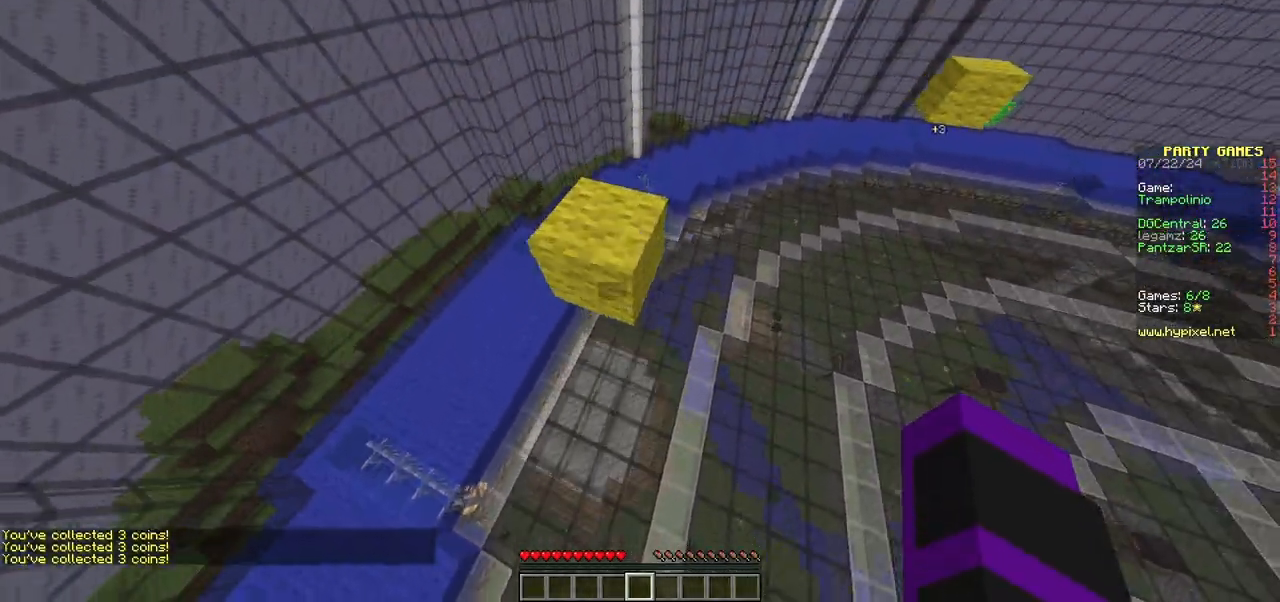
{"keys": ["d", "w"], "mouse": [], "events": [[233, "d", "down"]]}
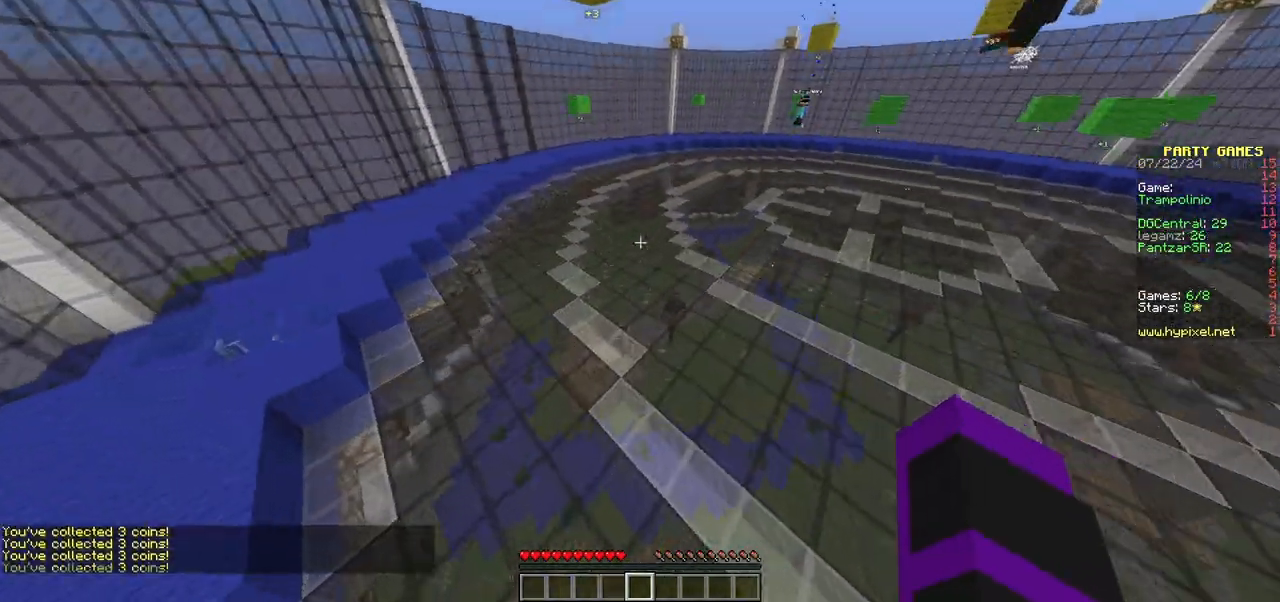
{"keys": ["w"], "mouse": [], "events": [[83, "d", "up"]]}
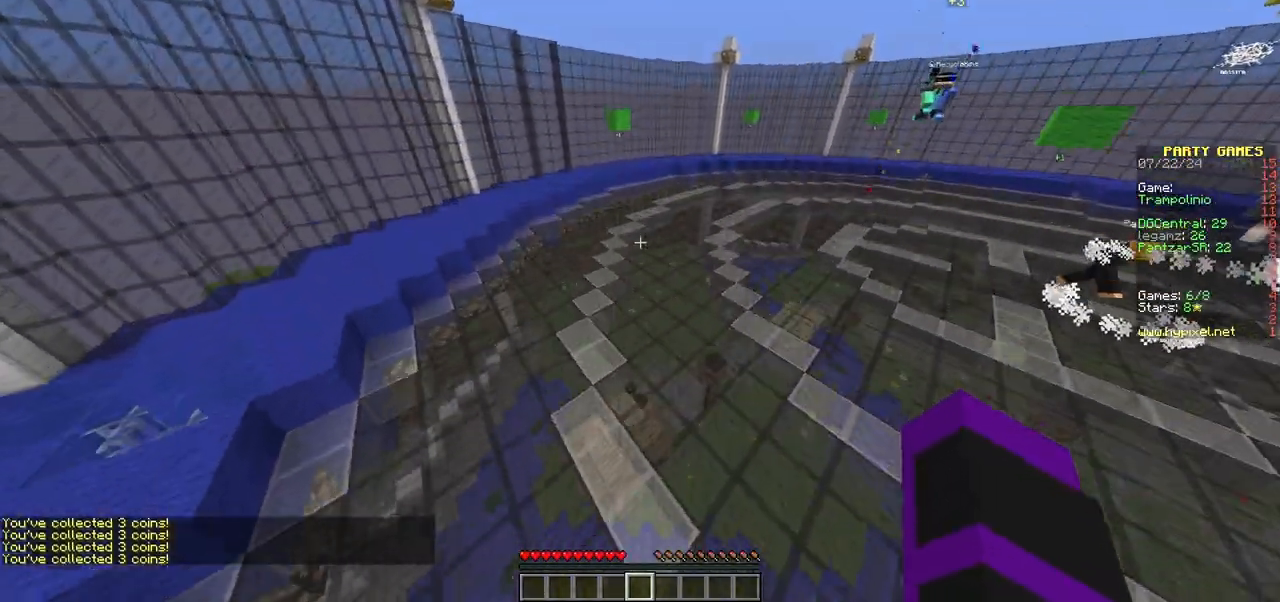
{"keys": ["w"], "mouse": [], "events": []}
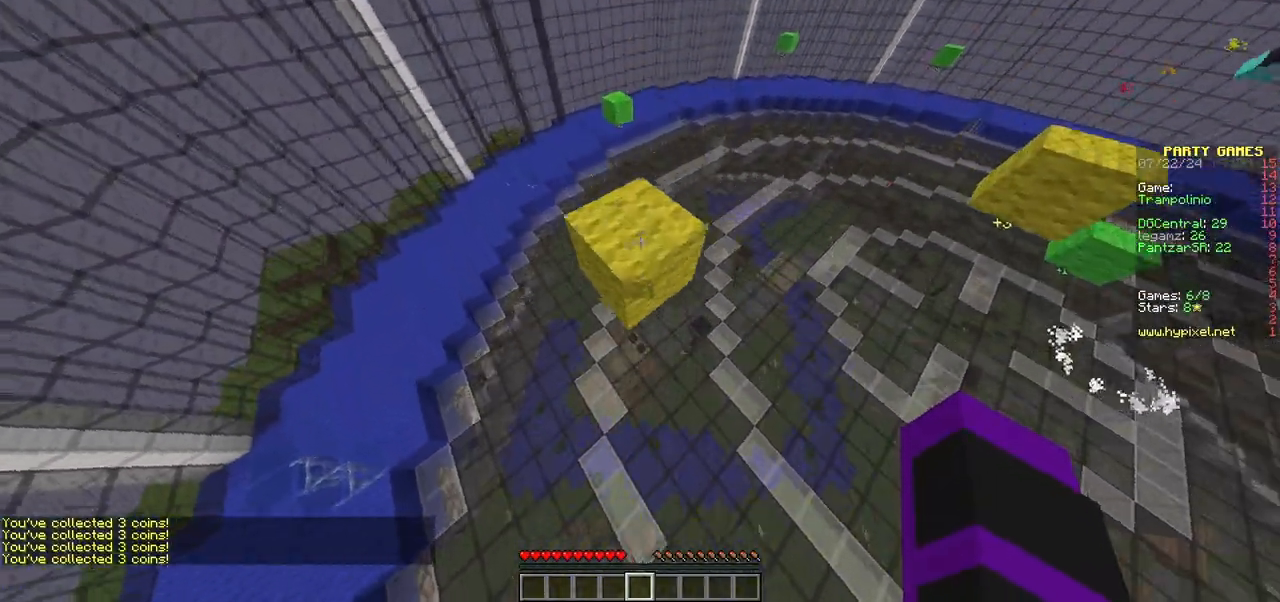
{"keys": ["d"], "mouse": [], "events": [[150, "w", "up"], [217, "d", "down"]]}
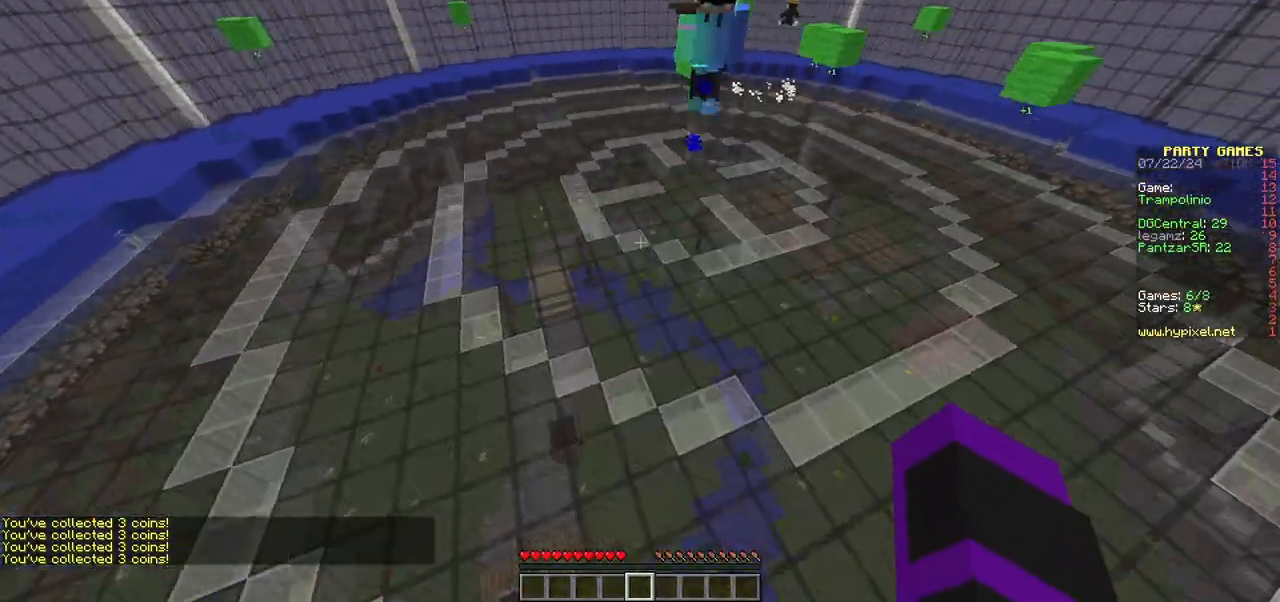
{"keys": ["d", "w"], "mouse": [], "events": [[50, "w", "down"], [250, "d", "up"], [450, "d", "down"]]}
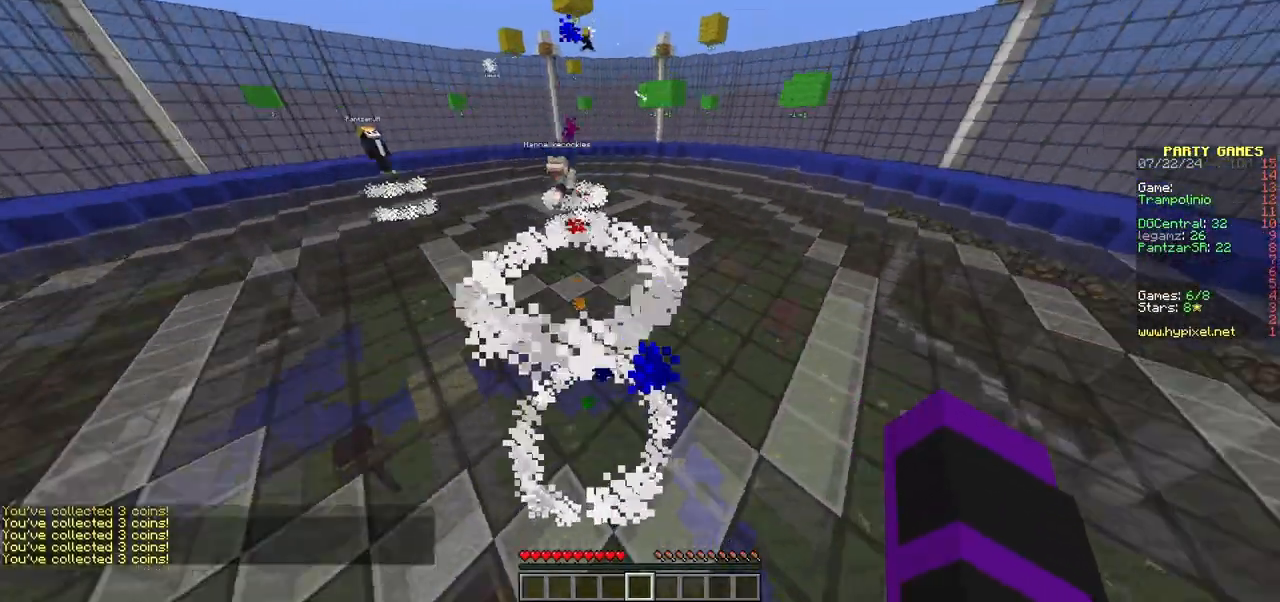
{"keys": ["d", "w"], "mouse": [], "events": [[167, "d", "up"], [250, "d", "down"]]}
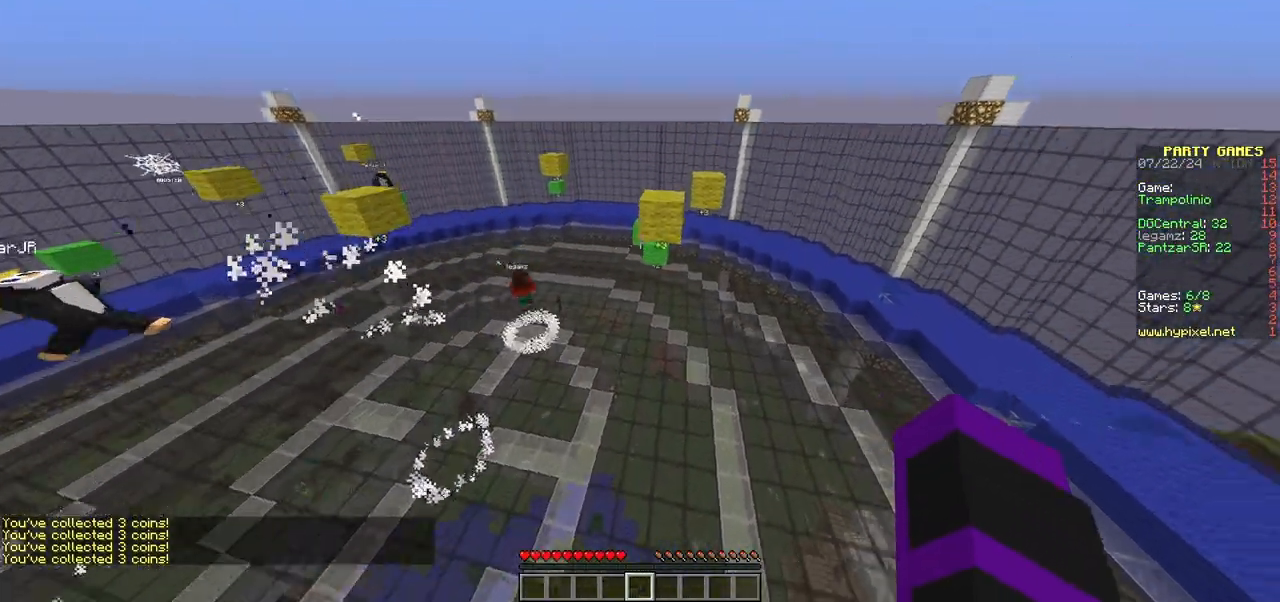
{"keys": [], "mouse": [], "events": [[67, "w", "up"], [233, "d", "up"]]}
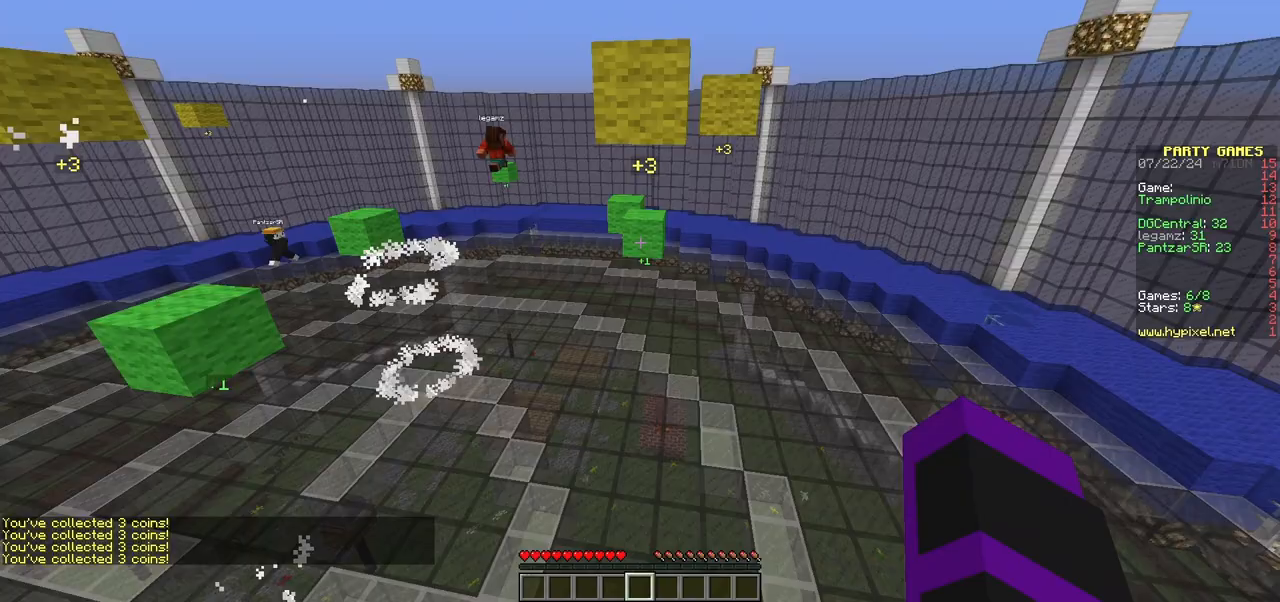
{"keys": ["w"], "mouse": [], "events": [[100, "w", "down"]]}
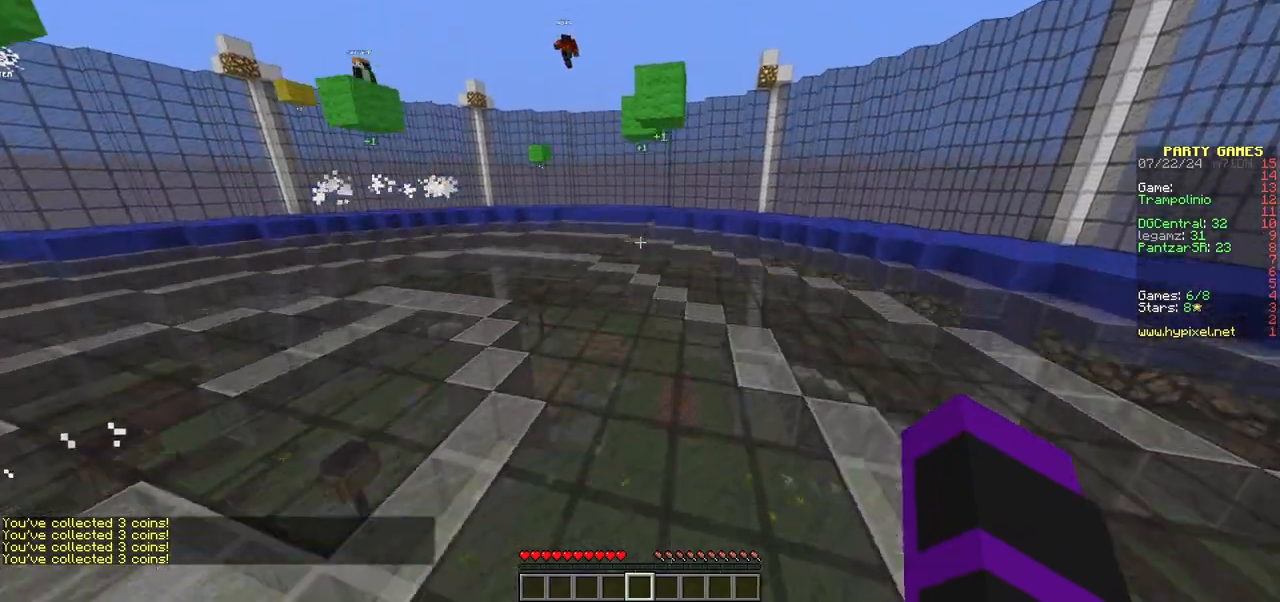
{"keys": ["d", "w"], "mouse": [], "events": [[117, "d", "down"]]}
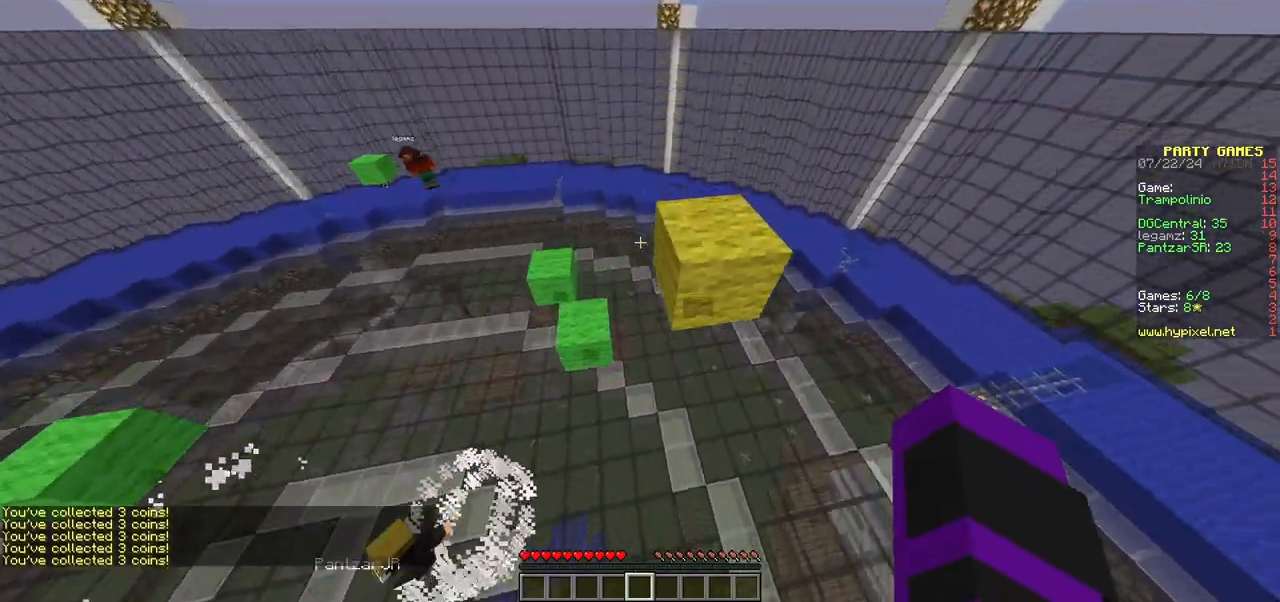
{"keys": ["w"], "mouse": [], "events": [[417, "d", "up"]]}
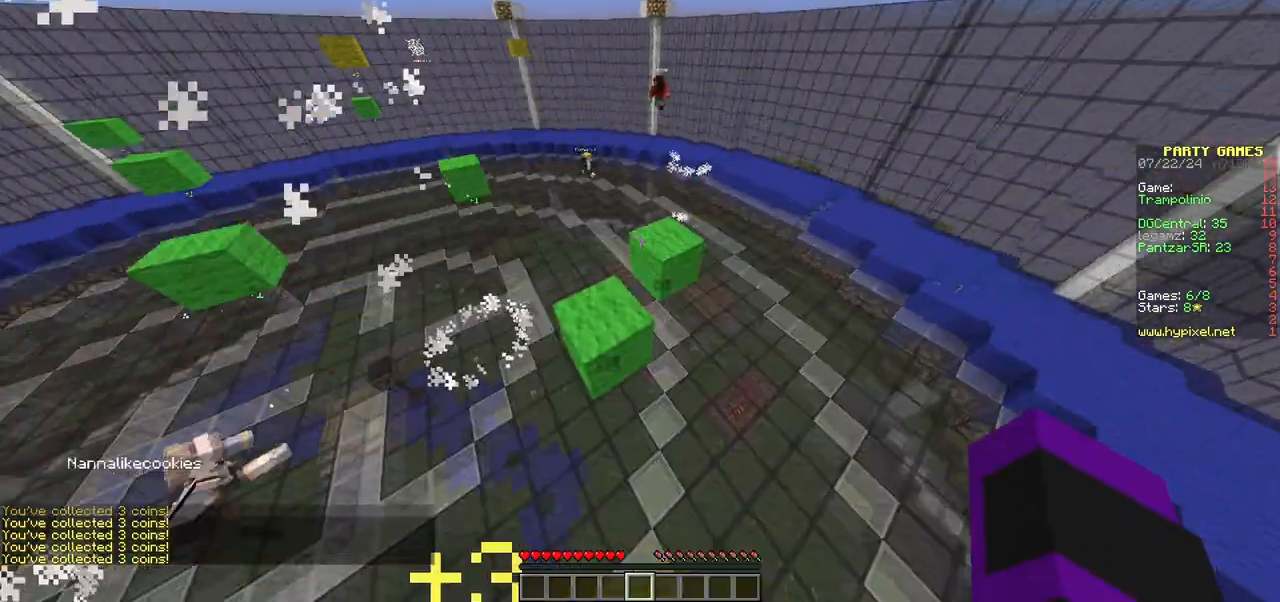
{"keys": ["d", "w"], "mouse": [], "events": [[183, "d", "down"]]}
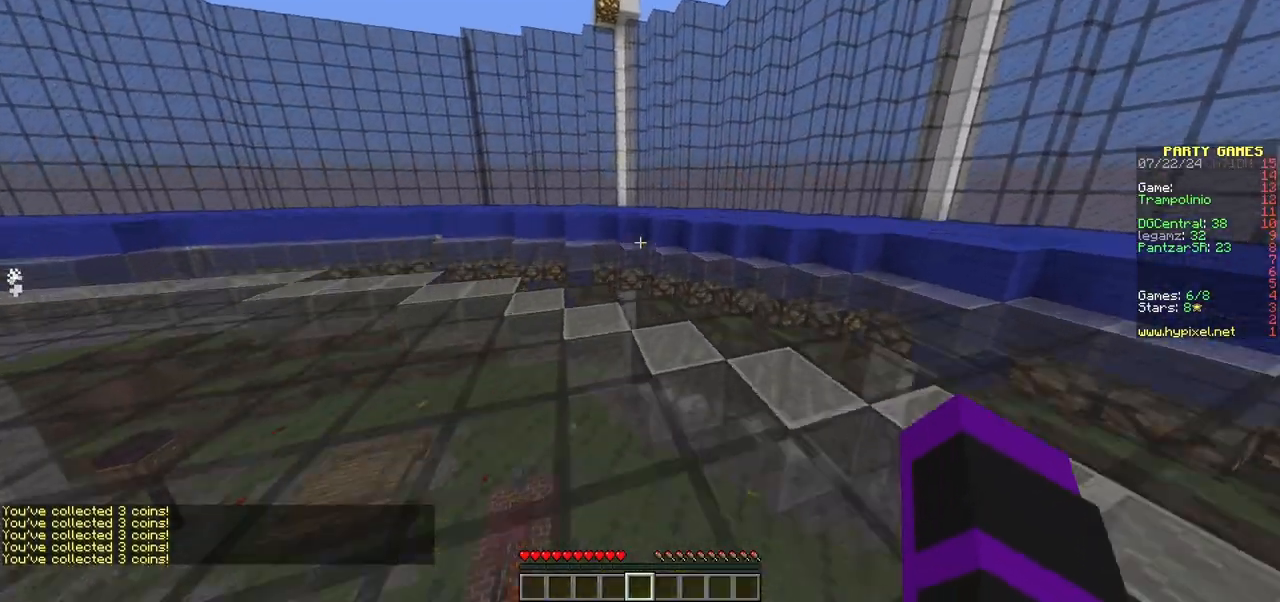
{"keys": ["a", "w"], "mouse": [], "events": [[33, "d", "up"], [217, "w", "up"], [367, "a", "down"], [483, "w", "down"]]}
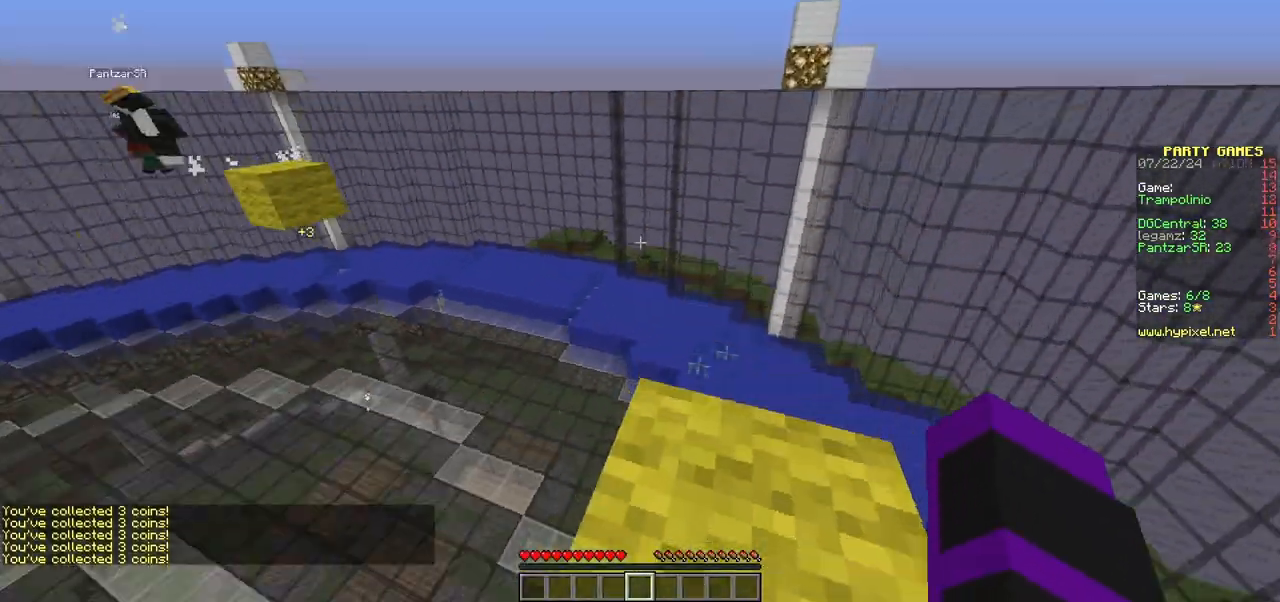
{"keys": ["a", "w"], "mouse": [], "events": []}
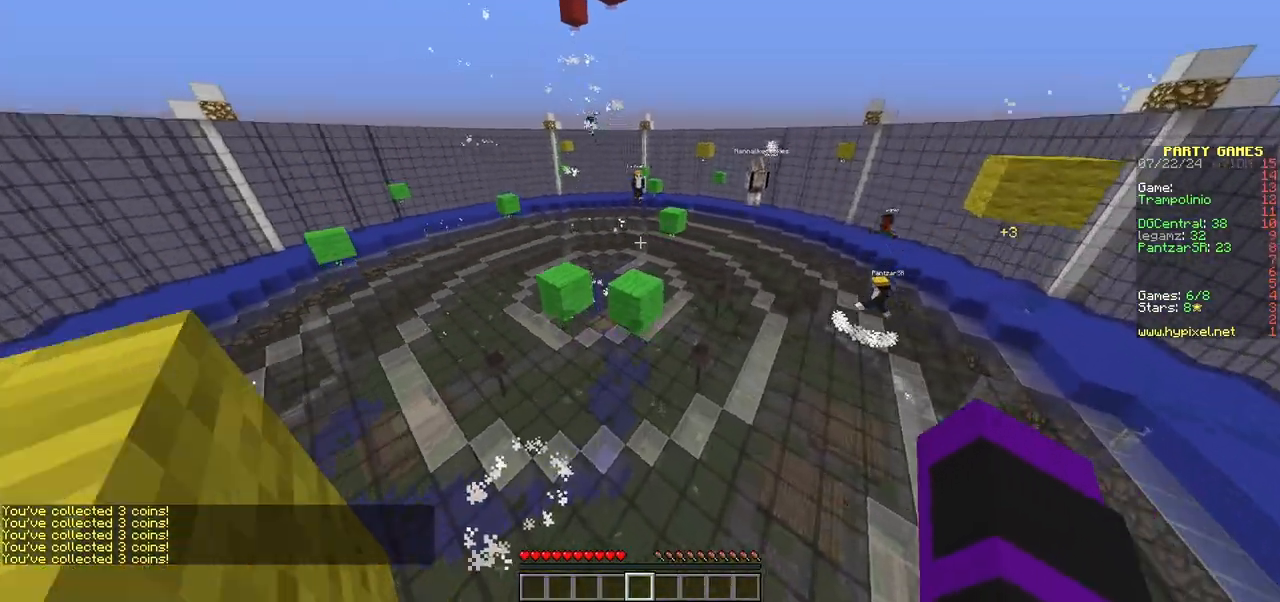
{"keys": ["w"], "mouse": [], "events": [[250, "a", "up"]]}
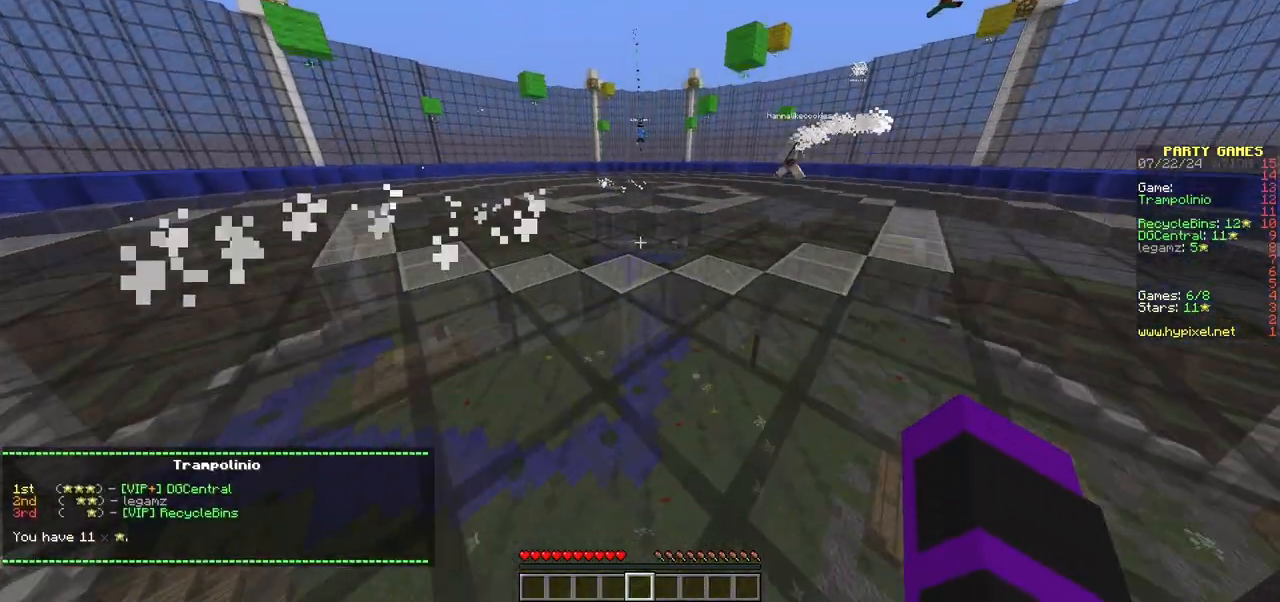
{"keys": [], "mouse": [], "events": [[250, "w", "up"]]}
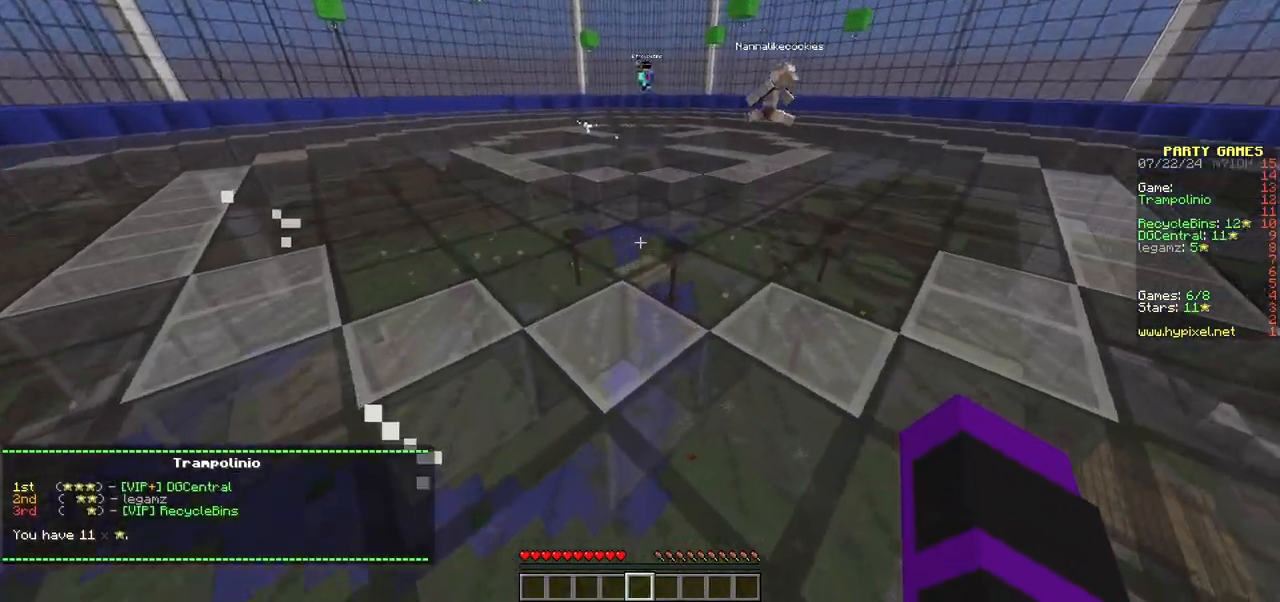
{"keys": [], "mouse": [], "events": []}
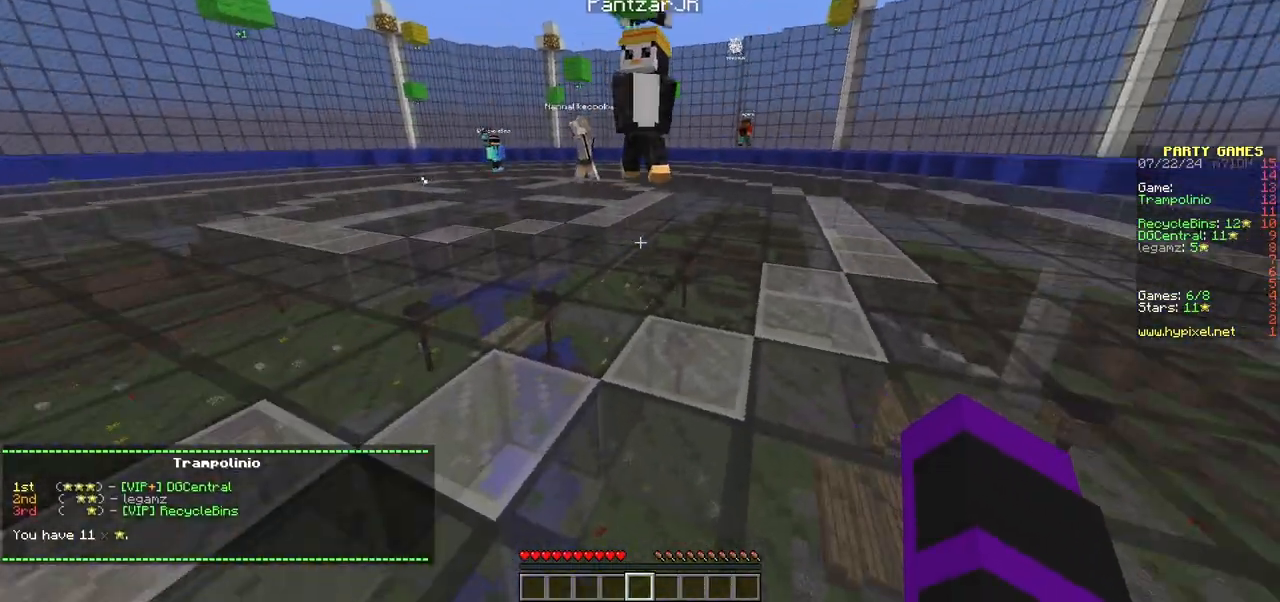
{"keys": ["s"], "mouse": [], "events": [[33, "s", "down"]]}
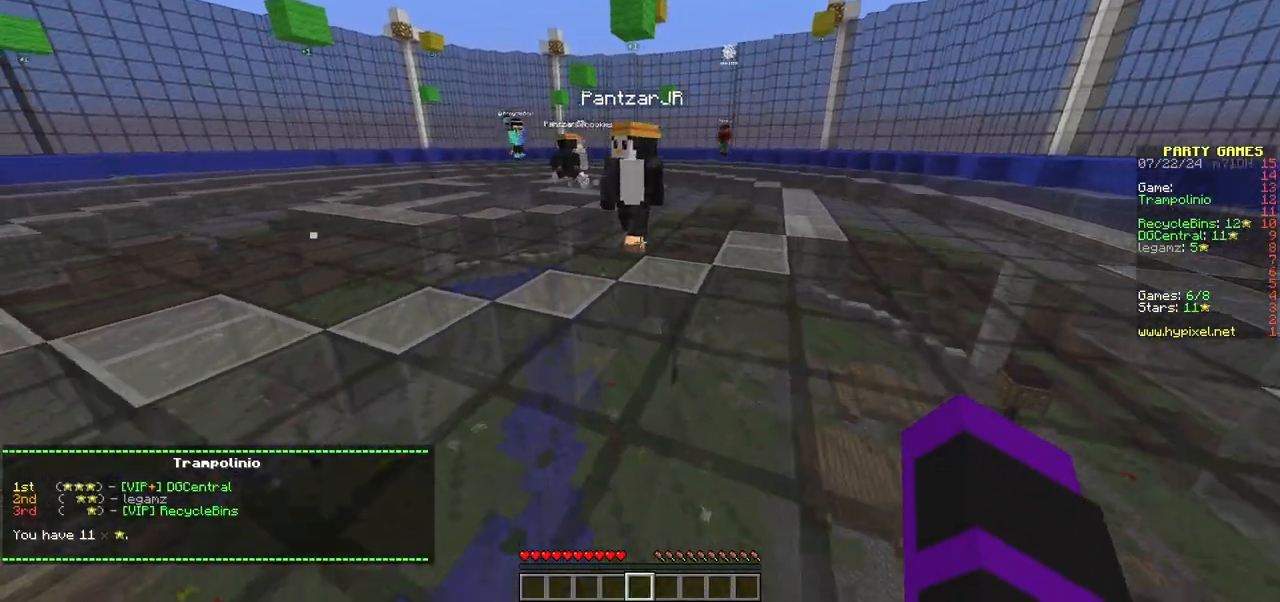
{"keys": ["s"], "mouse": [], "events": []}
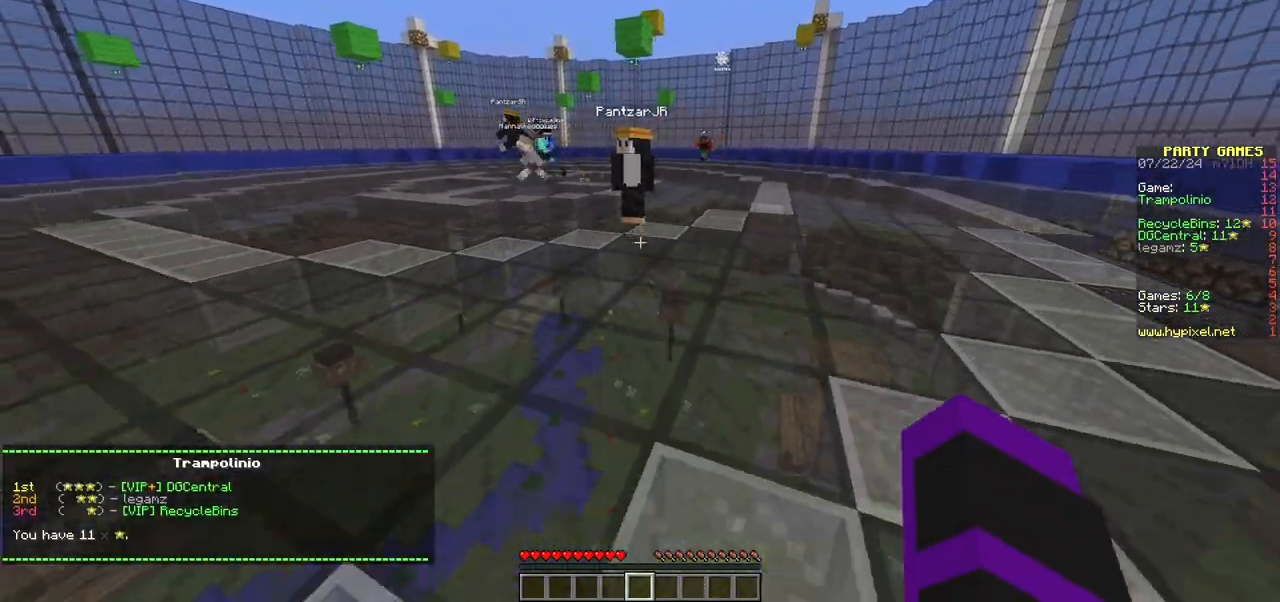
{"keys": ["s"], "mouse": [], "events": []}
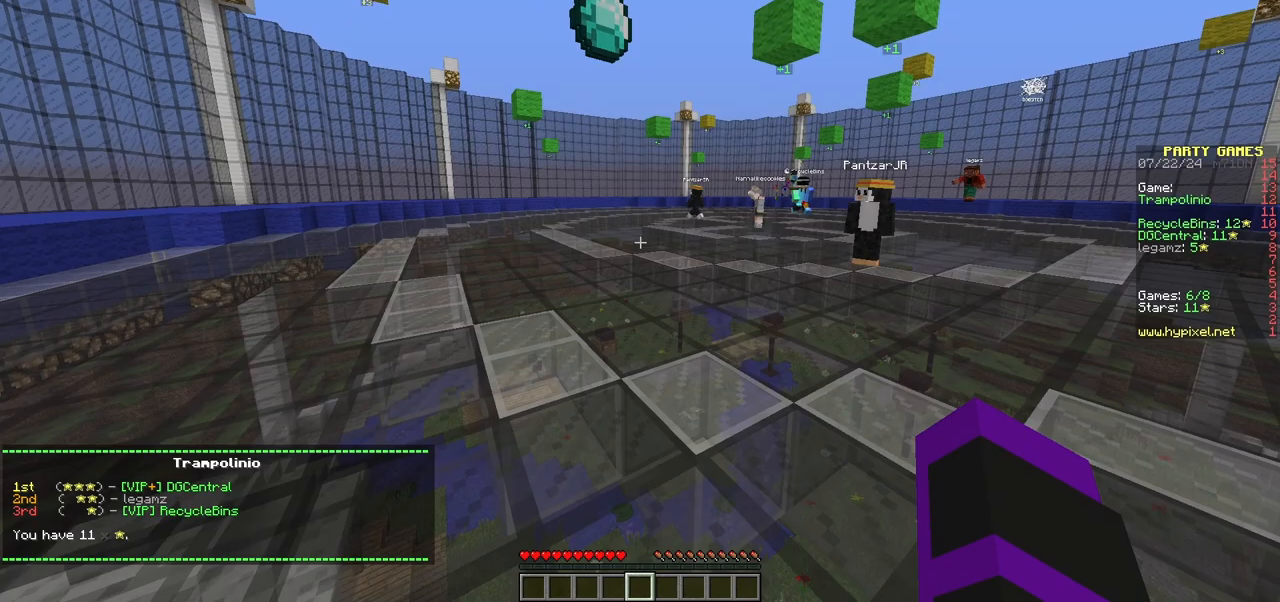
{"keys": [], "mouse": [], "events": [[17, "s", "up"]]}
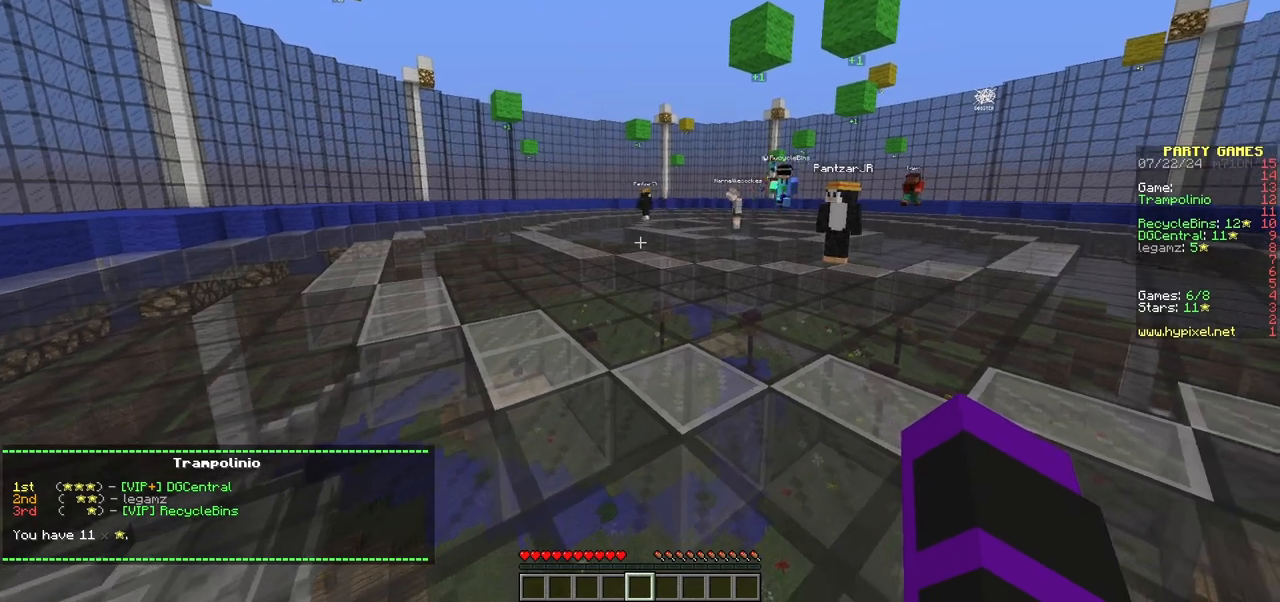
{"keys": [], "mouse": [], "events": []}
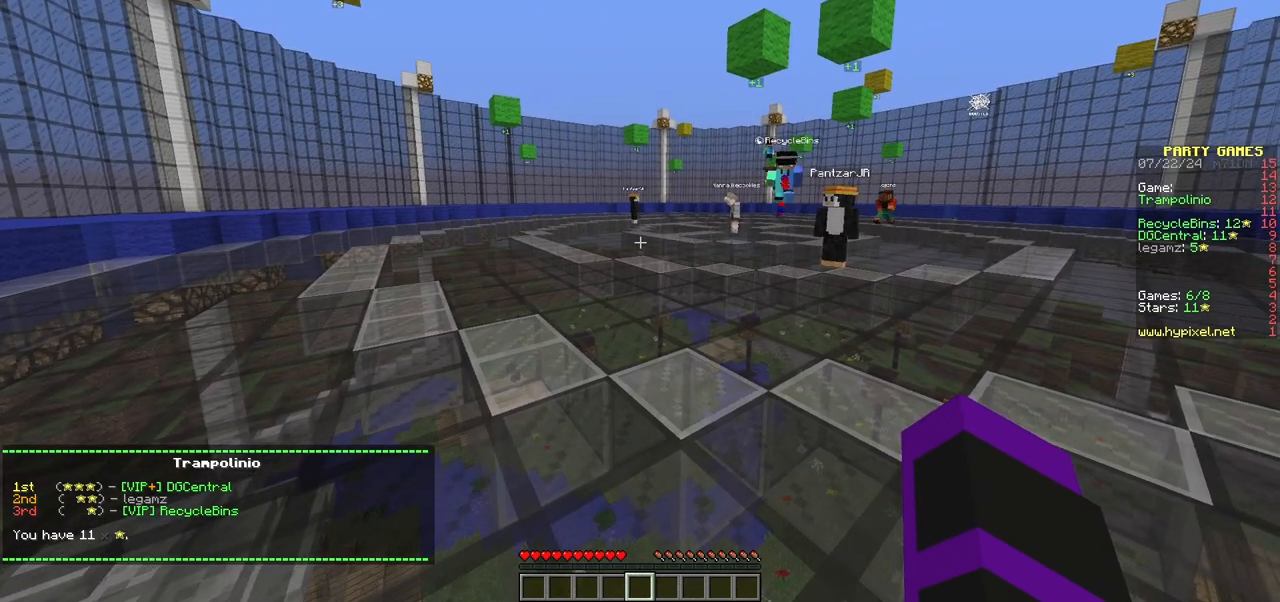
{"keys": [], "mouse": [], "events": []}
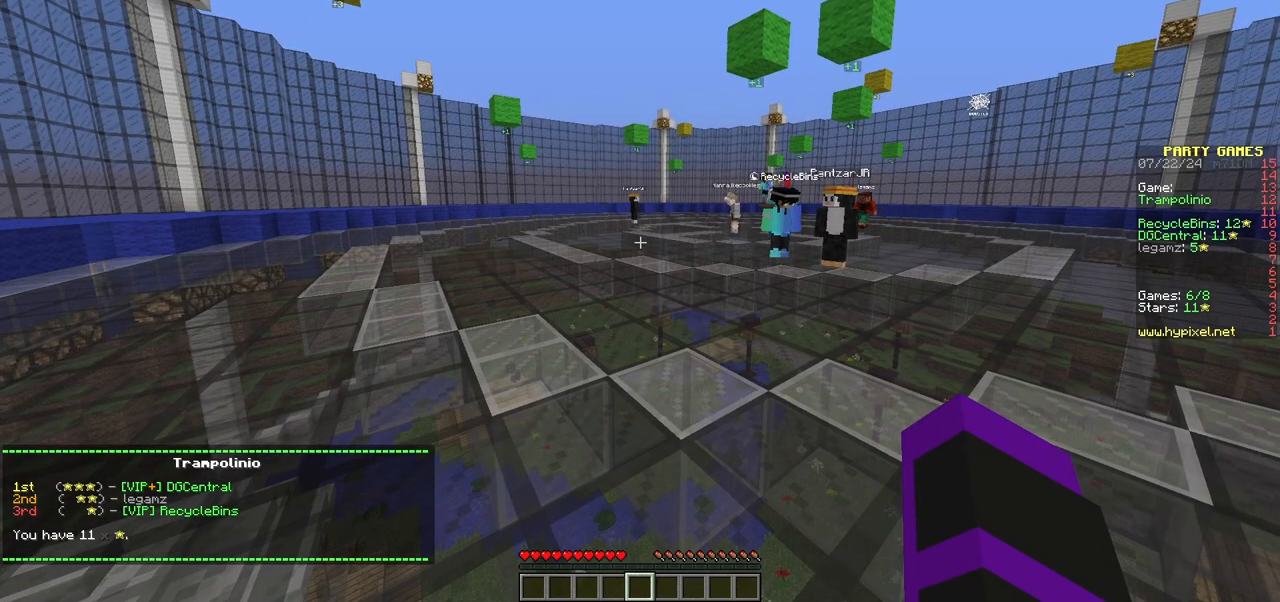
{"keys": [], "mouse": [], "events": []}
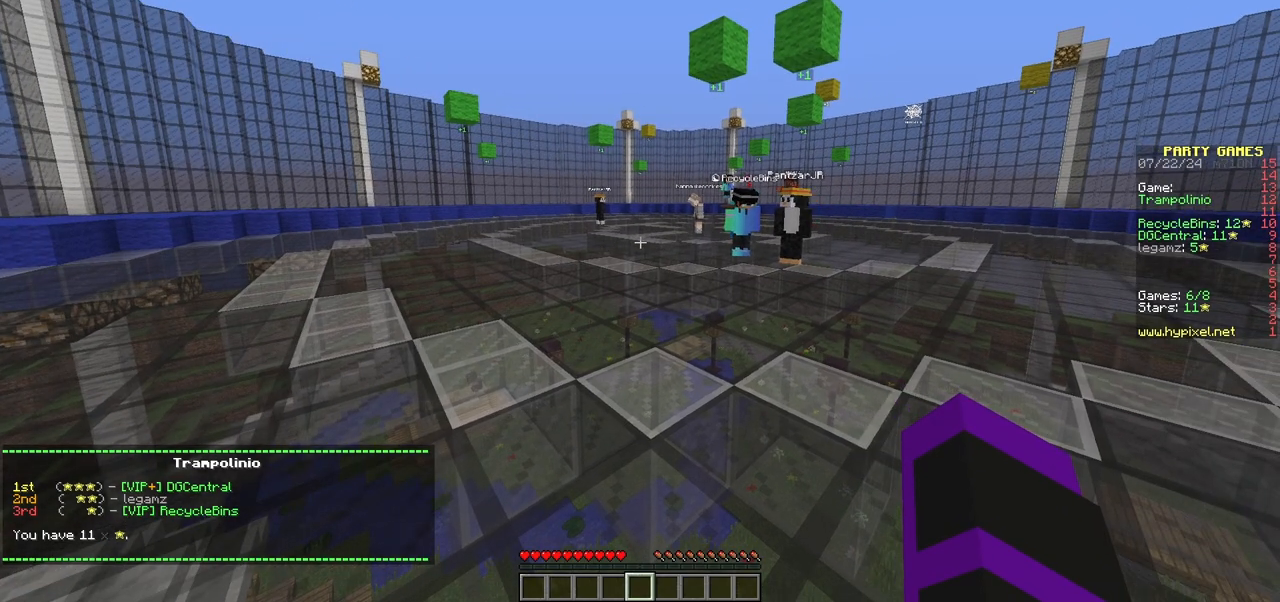
{"keys": [], "mouse": [], "events": []}
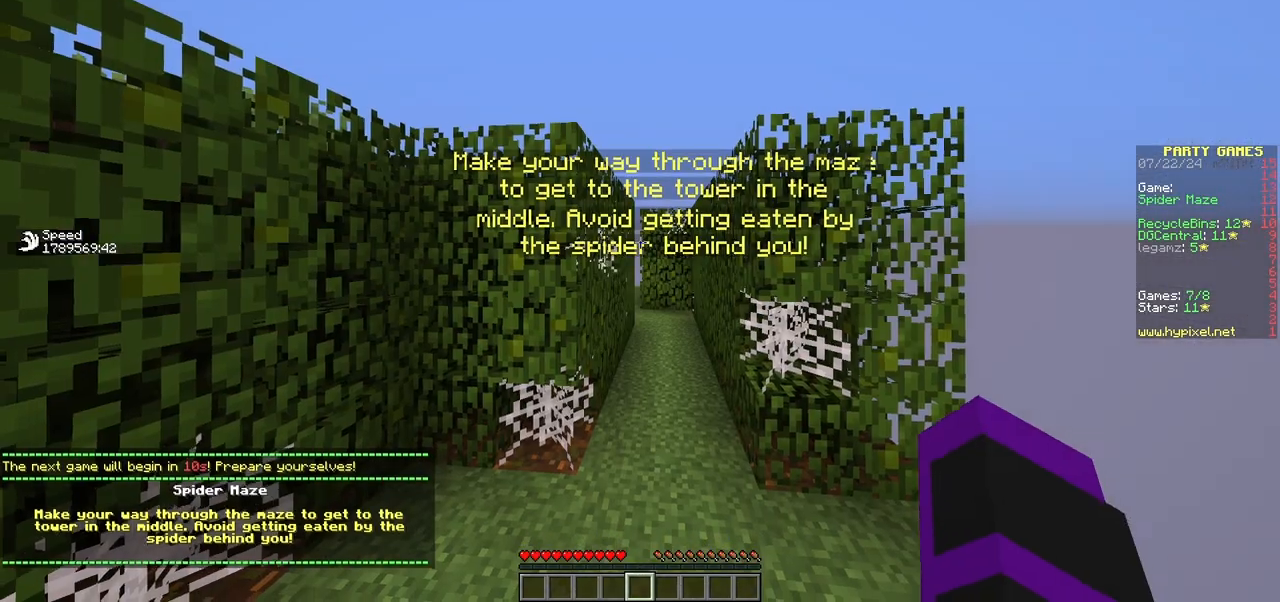
{"keys": [], "mouse": [], "events": []}
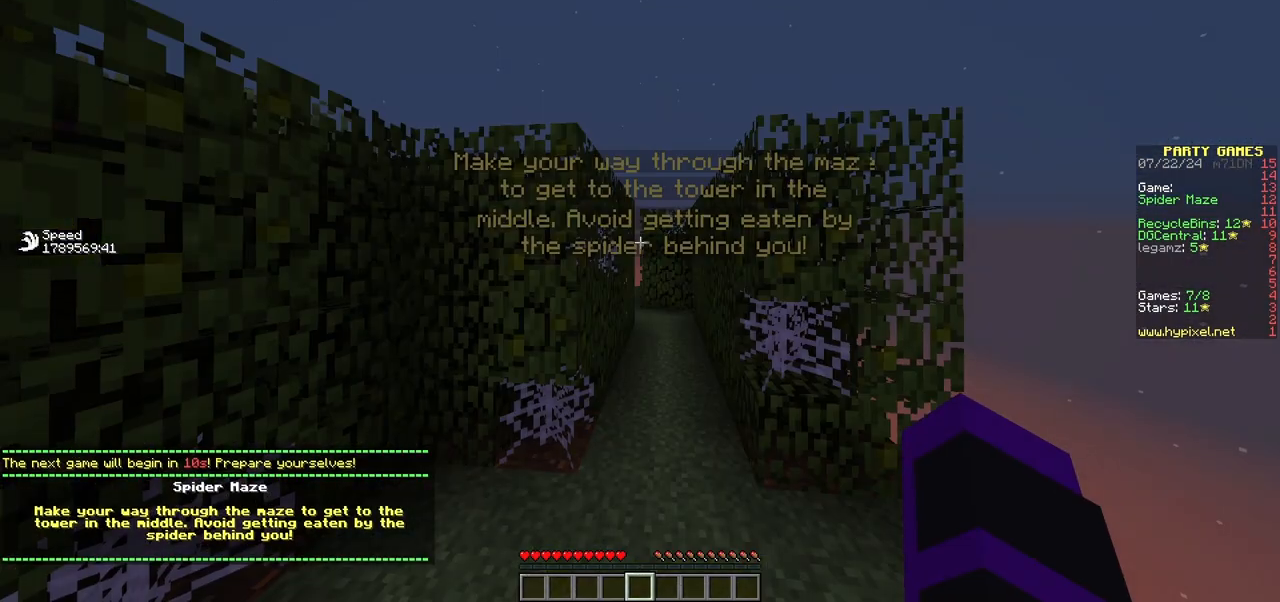
{"keys": [], "mouse": [], "events": []}